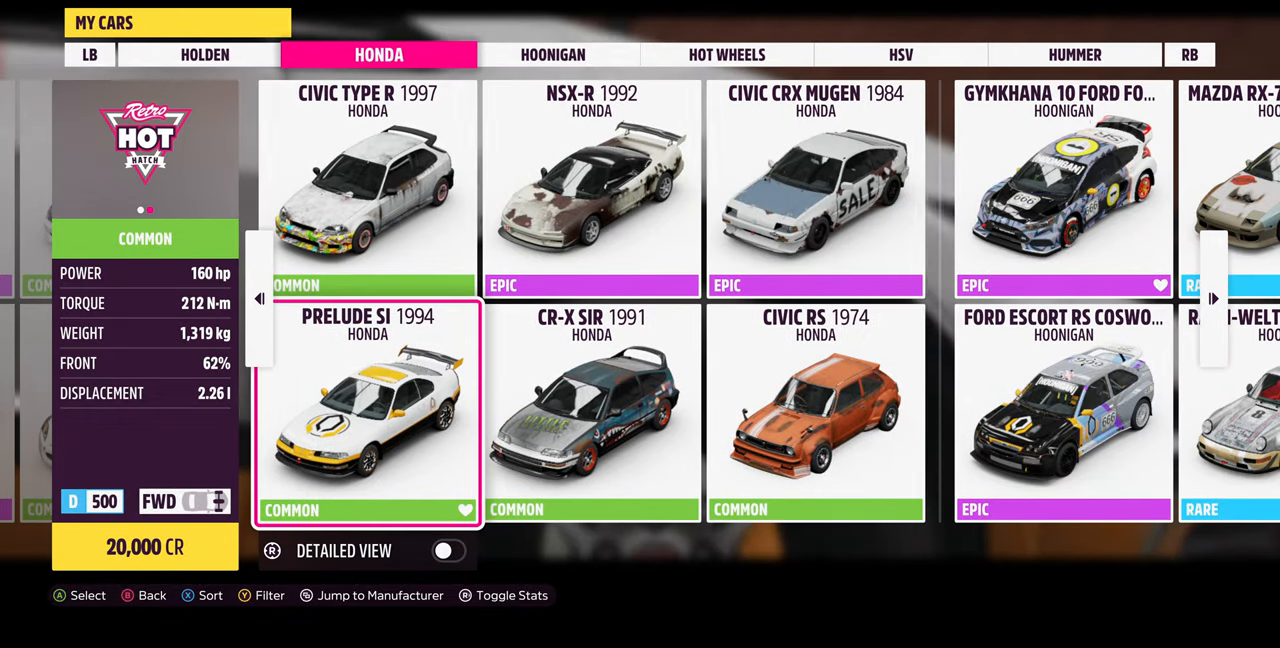
Gameplay with a controller (PlayStation layout); each line is a JSON object with the inputs held at the frame after it. "events" lists button and stick changes between this image and that frame as [ms after this image, input, new state], when the widget could be followed in between. Not read: START.
{"buttons": [], "left_stick": "center", "right_stick": "center", "events": [[267, "DPAD_RIGHT", "down"], [367, "DPAD_RIGHT", "up"]]}
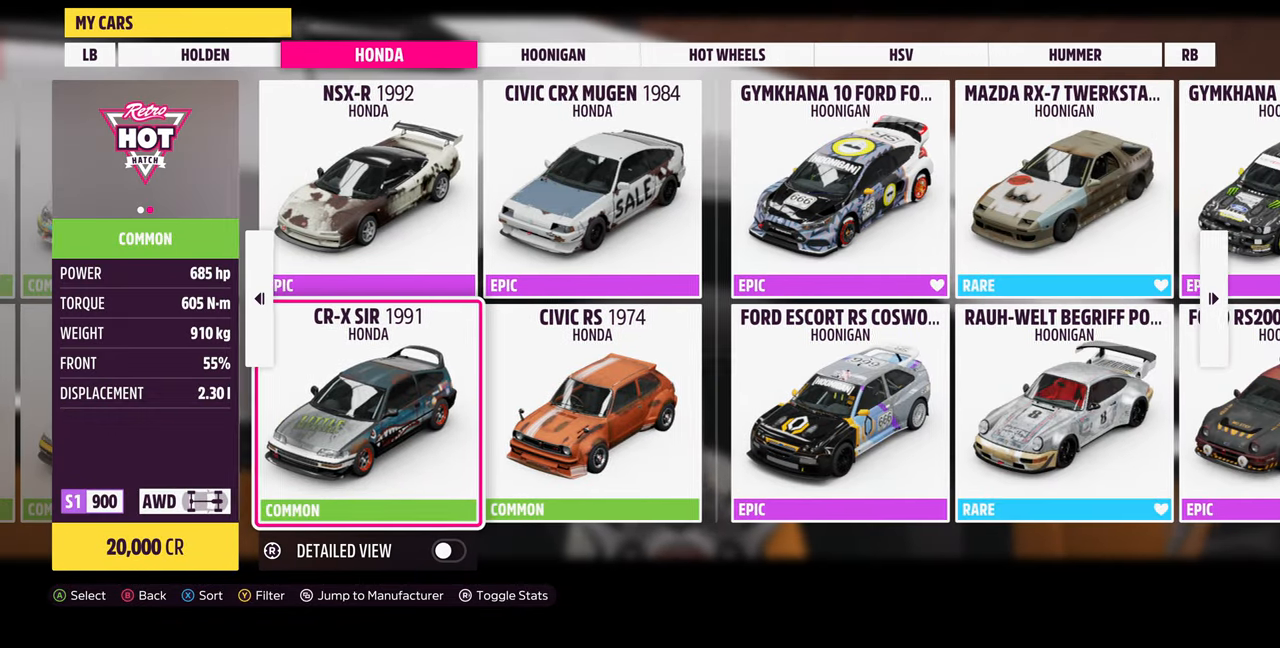
{"buttons": ["DPAD_LEFT"], "left_stick": "center", "right_stick": "center", "events": [[434, "DPAD_LEFT", "down"]]}
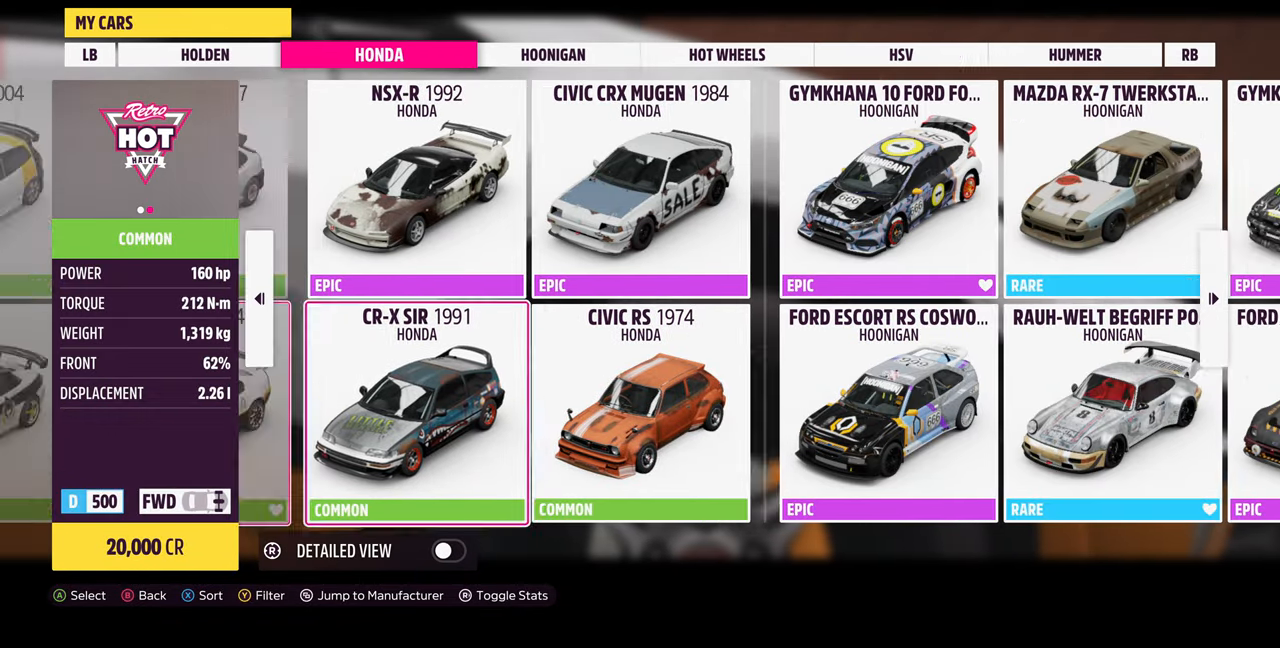
{"buttons": [], "left_stick": "center", "right_stick": "center", "events": [[100, "DPAD_LEFT", "up"], [334, "DPAD_RIGHT", "down"], [434, "DPAD_RIGHT", "up"]]}
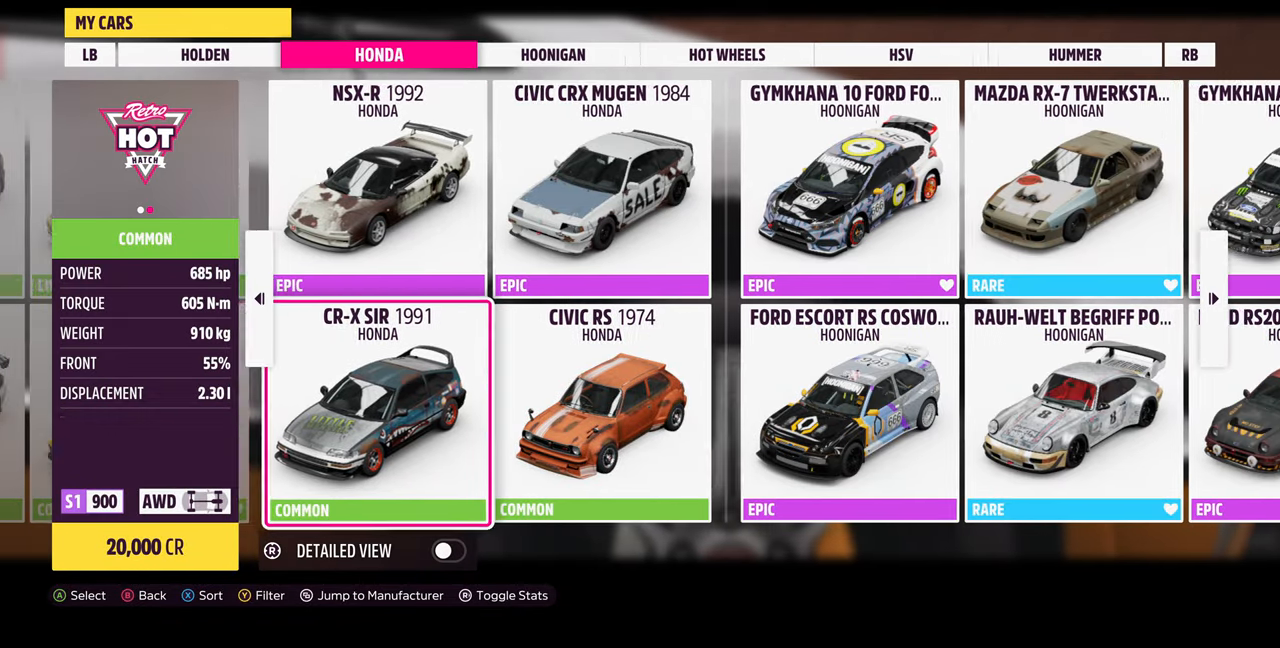
{"buttons": ["DPAD_LEFT"], "left_stick": "center", "right_stick": "center", "events": [[434, "DPAD_LEFT", "down"]]}
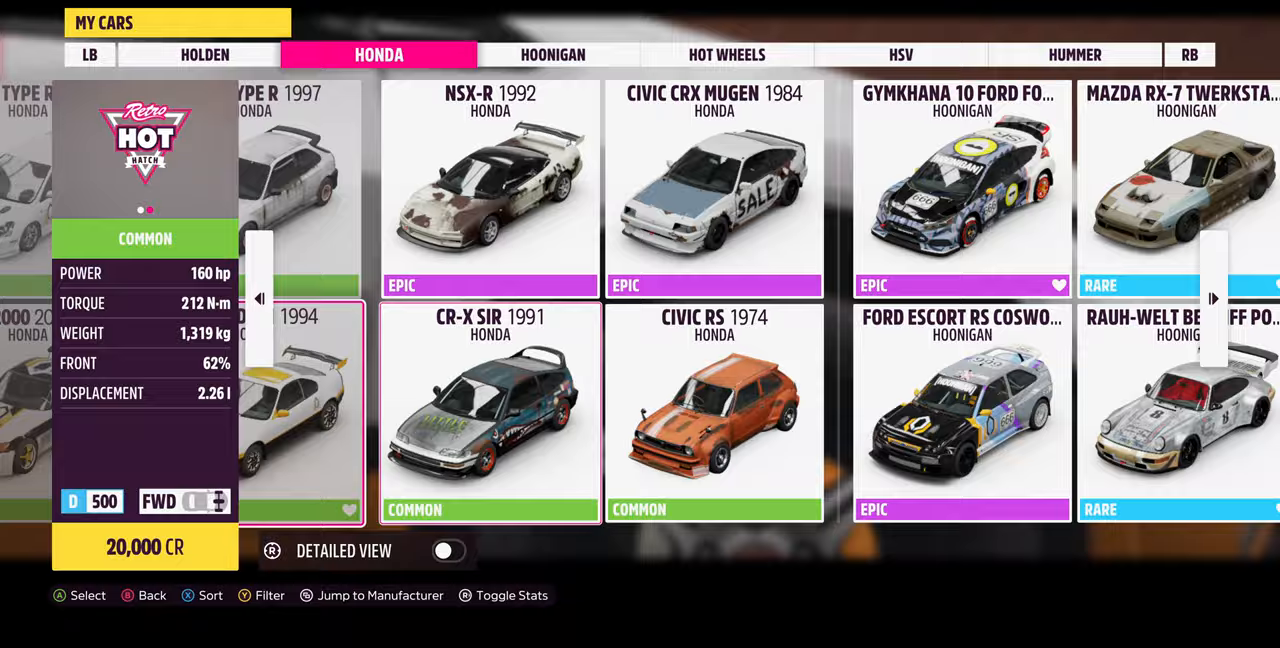
{"buttons": [], "left_stick": "center", "right_stick": "center", "events": [[33, "DPAD_LEFT", "up"], [267, "DPAD_RIGHT", "down"], [333, "DPAD_RIGHT", "up"]]}
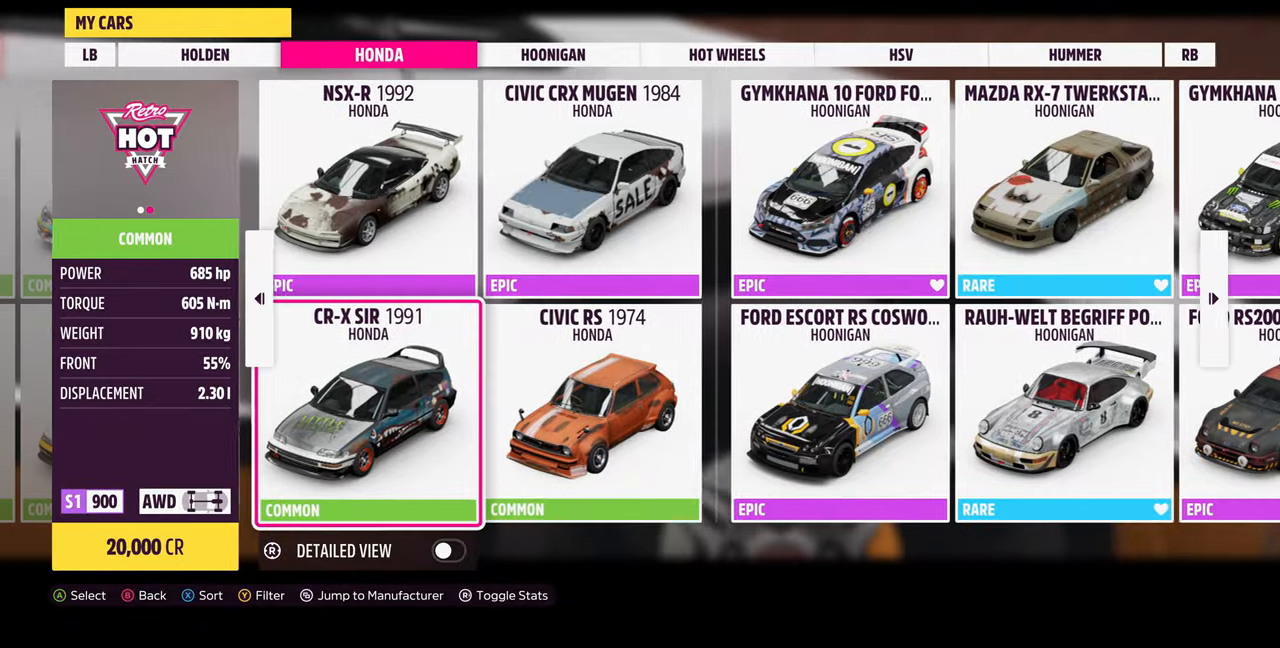
{"buttons": [], "left_stick": "center", "right_stick": "center", "events": []}
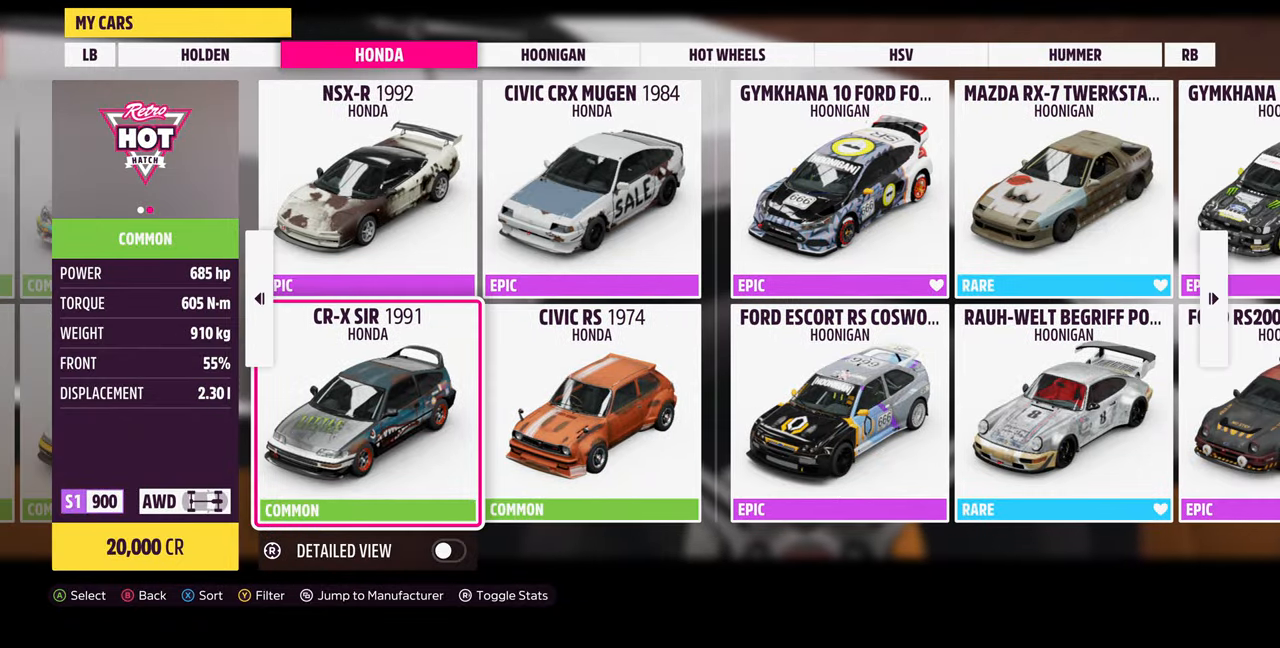
{"buttons": [], "left_stick": "center", "right_stick": "center", "events": [[167, "CROSS", "down"], [300, "CROSS", "up"]]}
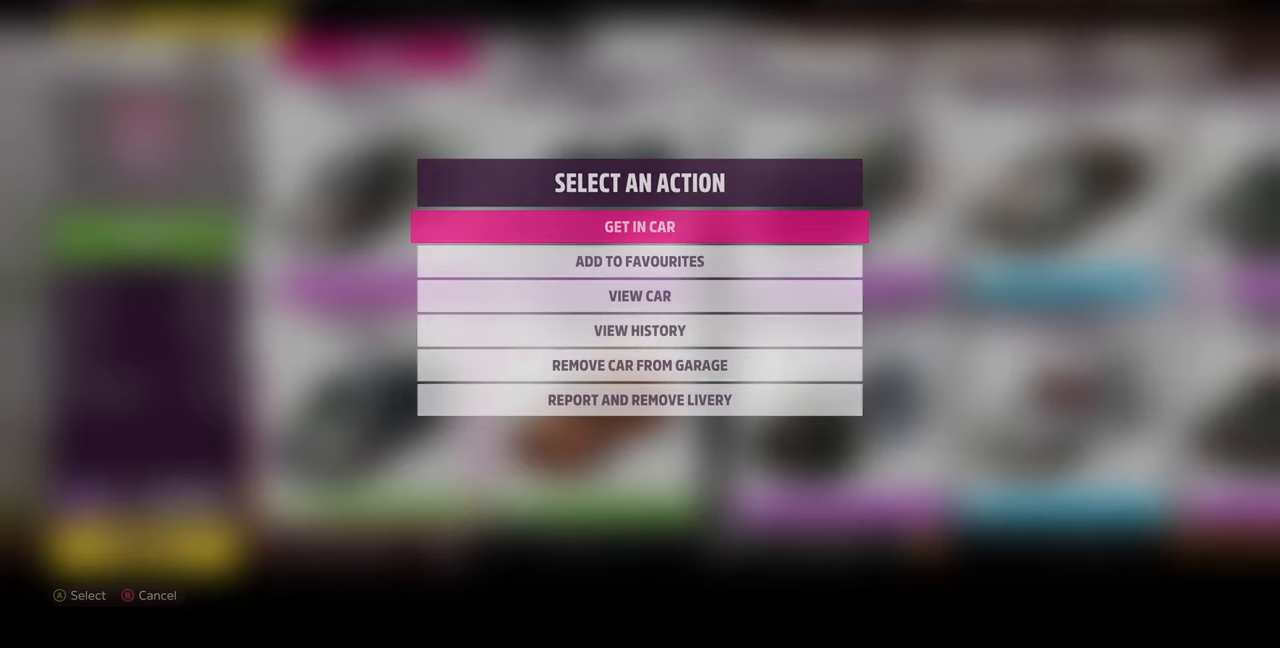
{"buttons": [], "left_stick": "center", "right_stick": "center", "events": [[33, "CROSS", "down"], [133, "CROSS", "up"]]}
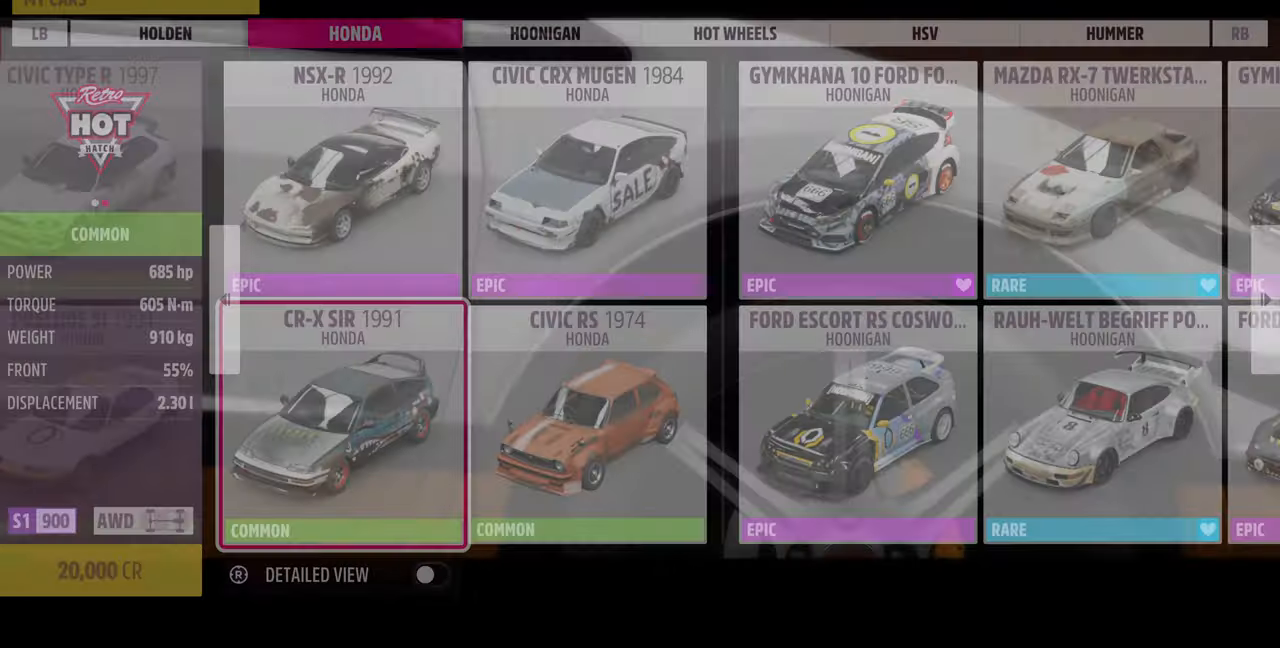
{"buttons": [], "left_stick": "center", "right_stick": "center", "events": []}
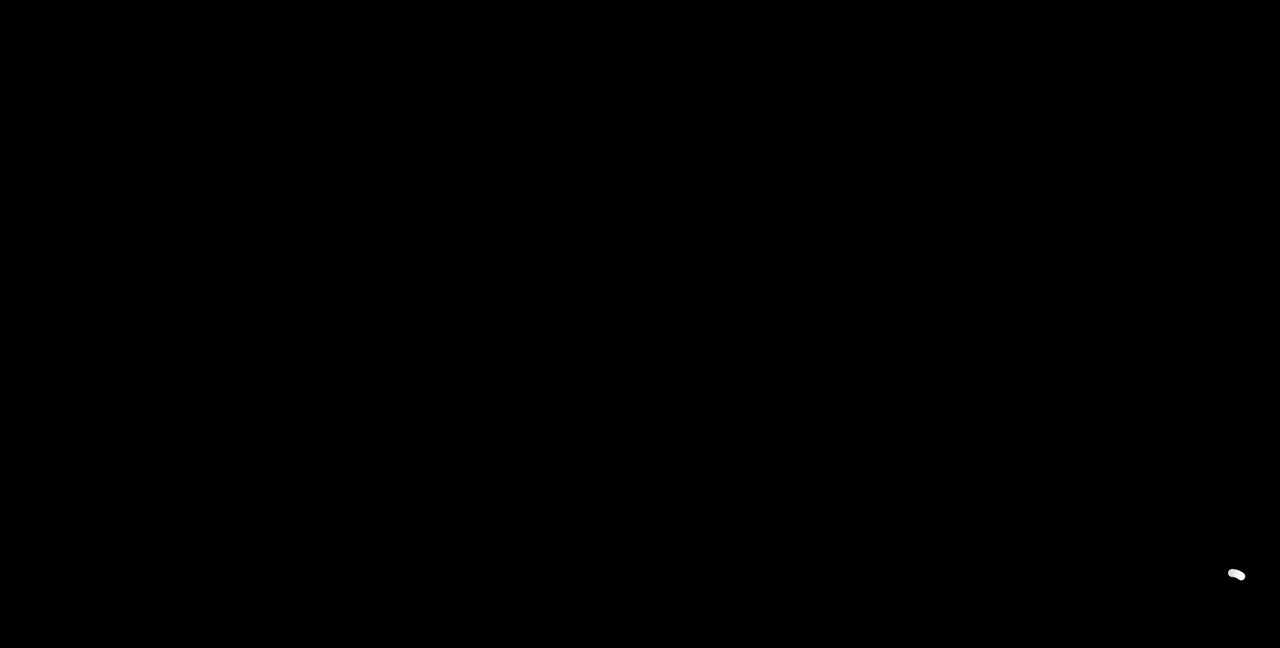
{"buttons": [], "left_stick": "center", "right_stick": "center", "events": []}
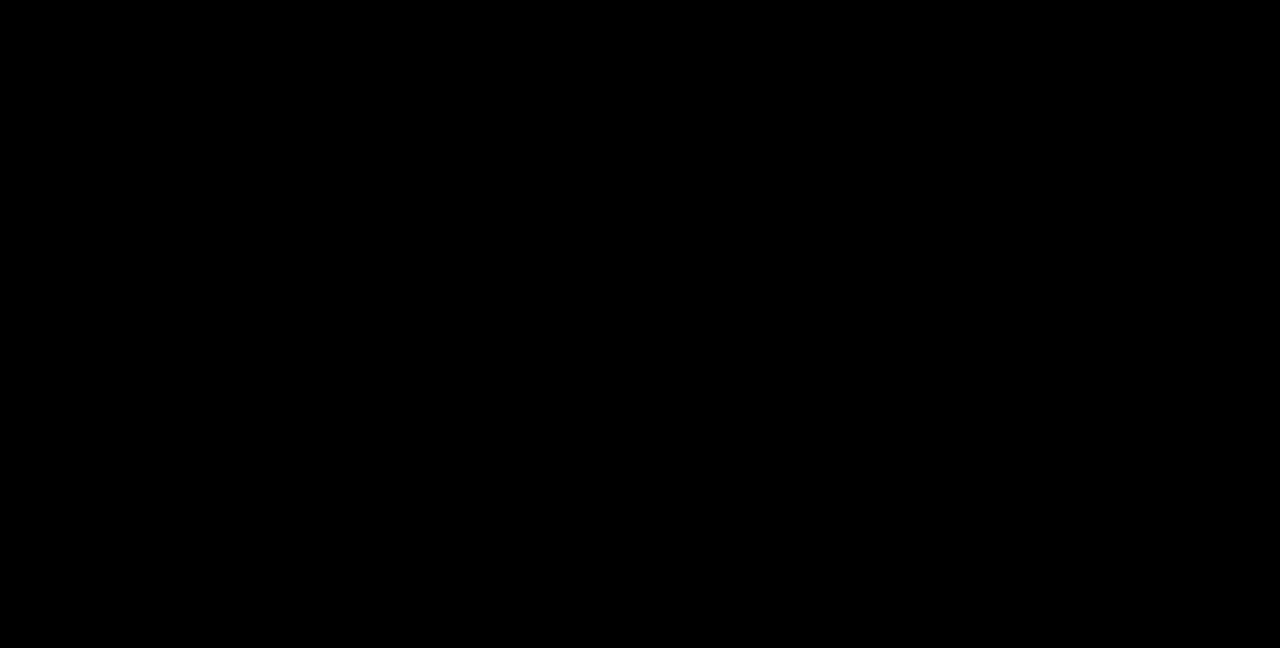
{"buttons": [], "left_stick": "center", "right_stick": "center", "events": []}
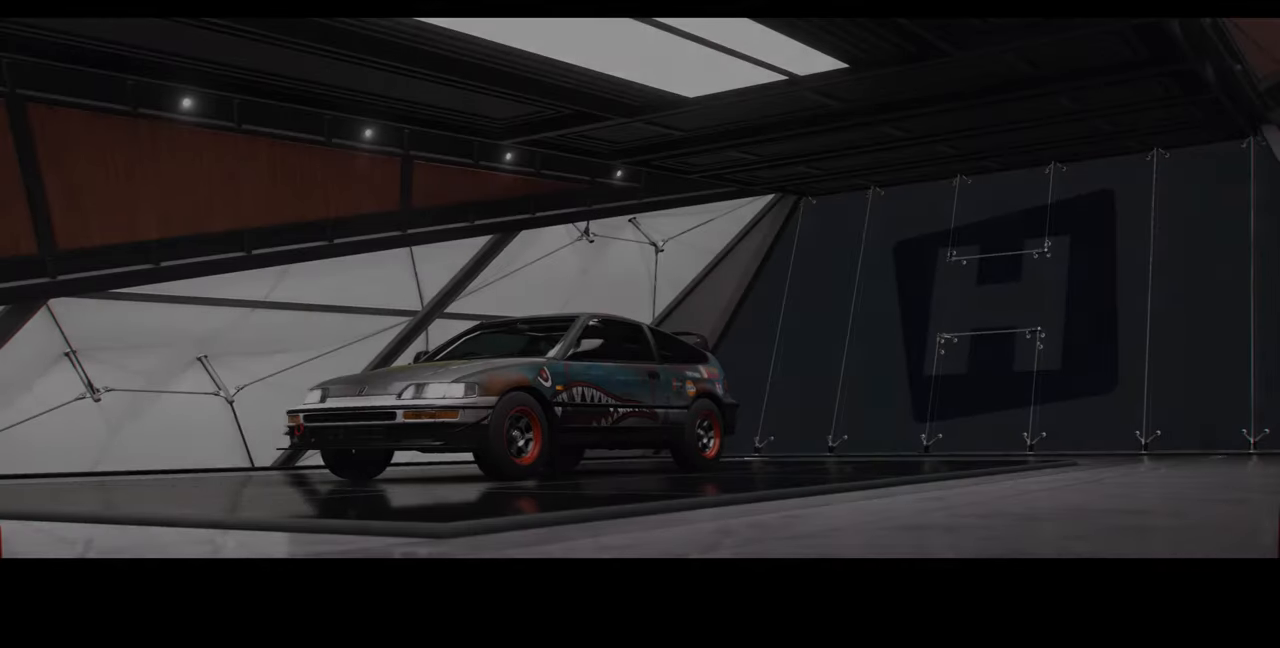
{"buttons": [], "left_stick": "center", "right_stick": "center", "events": []}
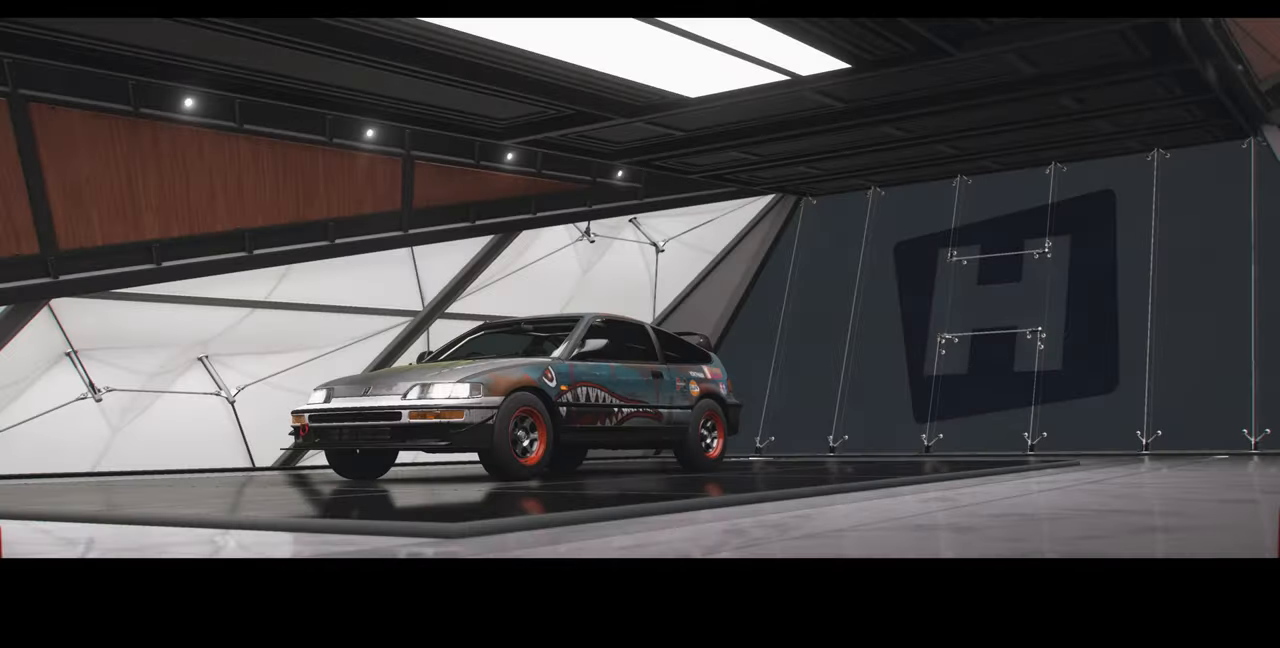
{"buttons": [], "left_stick": "center", "right_stick": "center", "events": []}
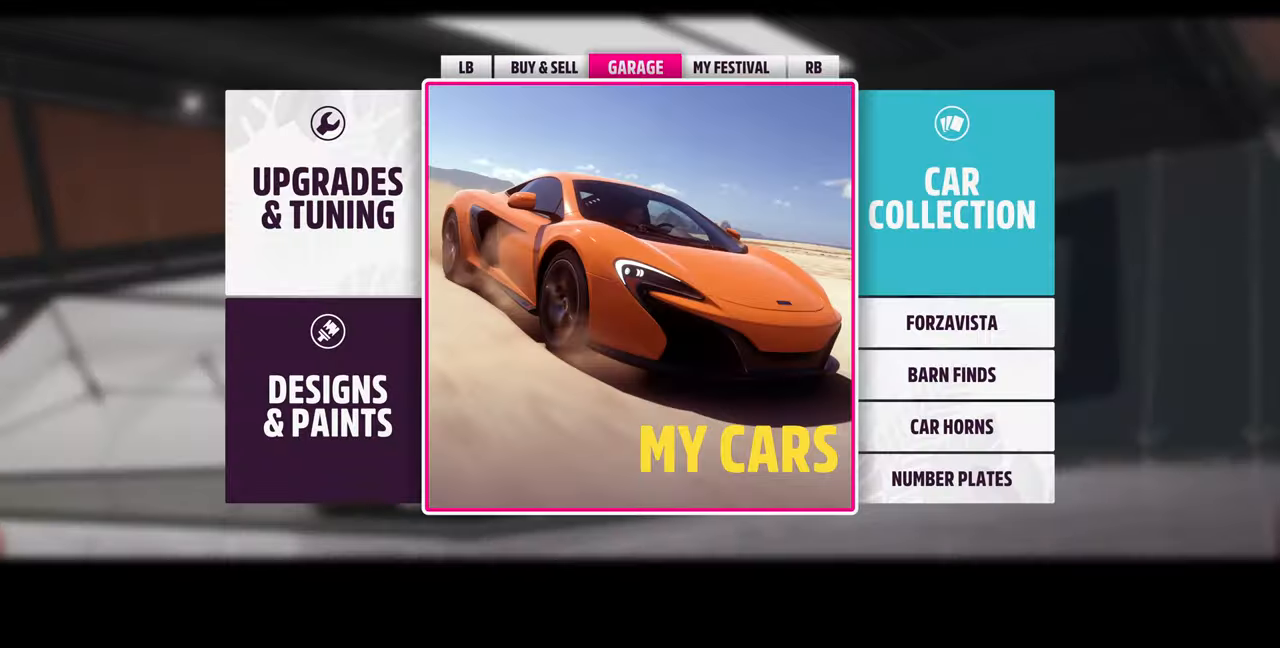
{"buttons": [], "left_stick": "center", "right_stick": "center", "events": [[333, "DPAD_LEFT", "down"], [433, "DPAD_LEFT", "up"]]}
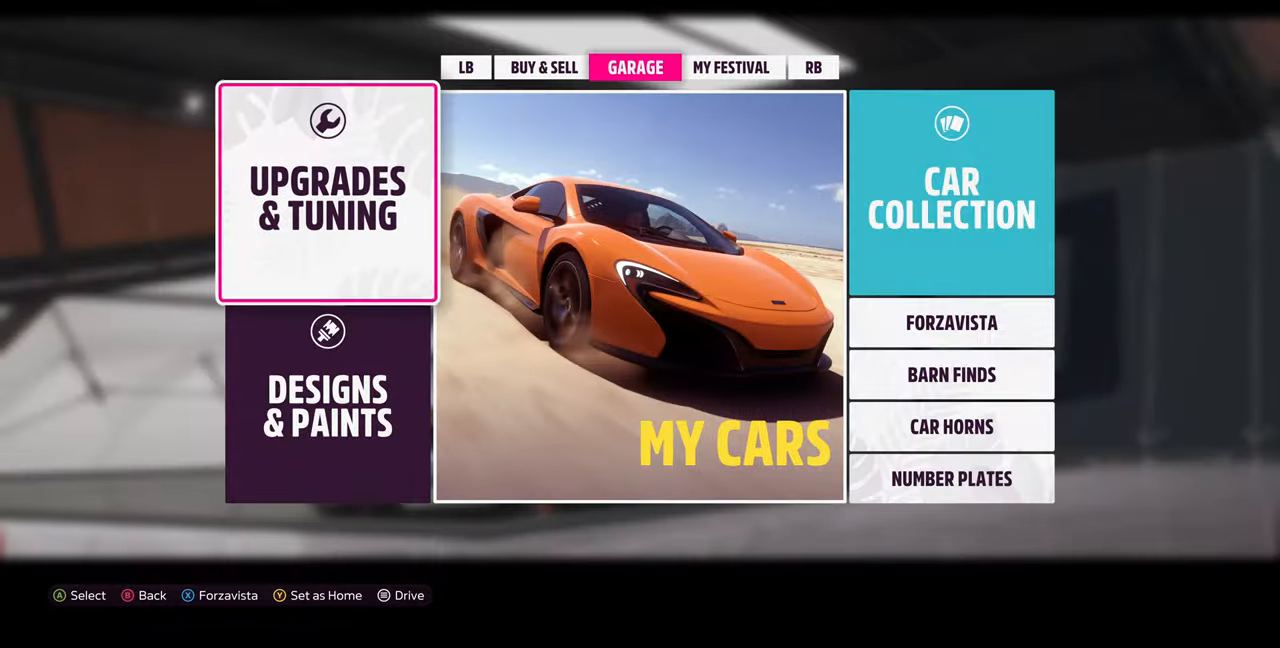
{"buttons": [], "left_stick": "center", "right_stick": "center", "events": [[233, "CIRCLE", "down"], [366, "CIRCLE", "up"]]}
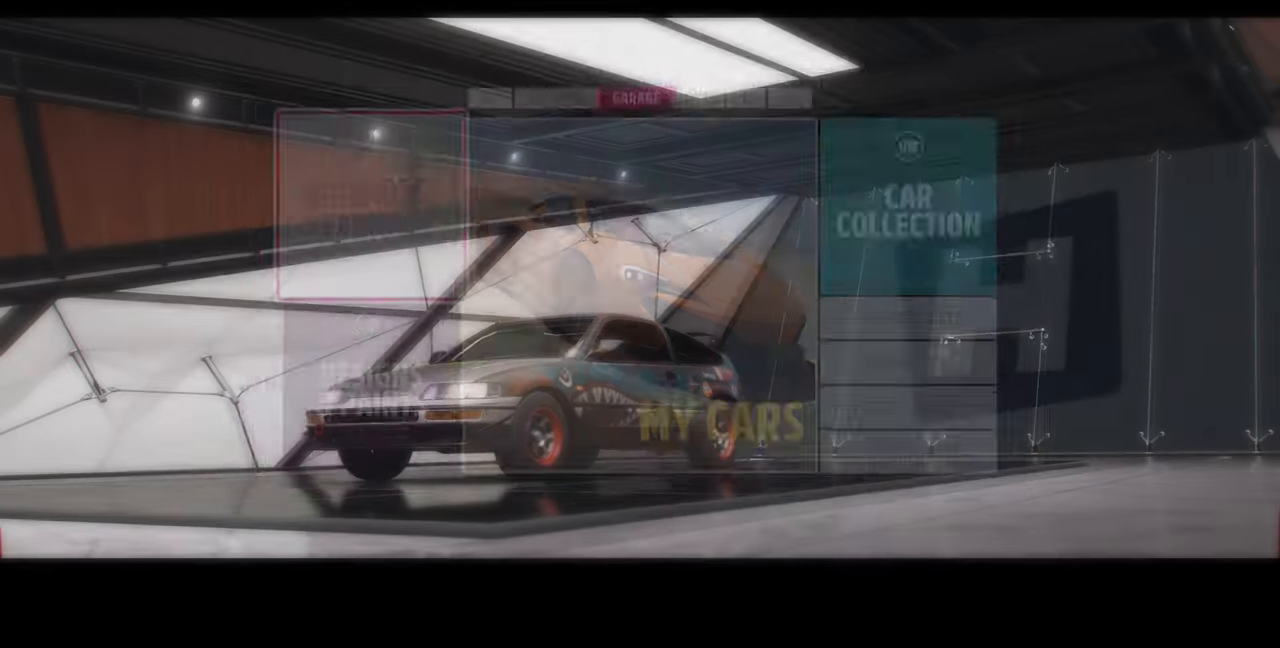
{"buttons": [], "left_stick": "center", "right_stick": "center", "events": []}
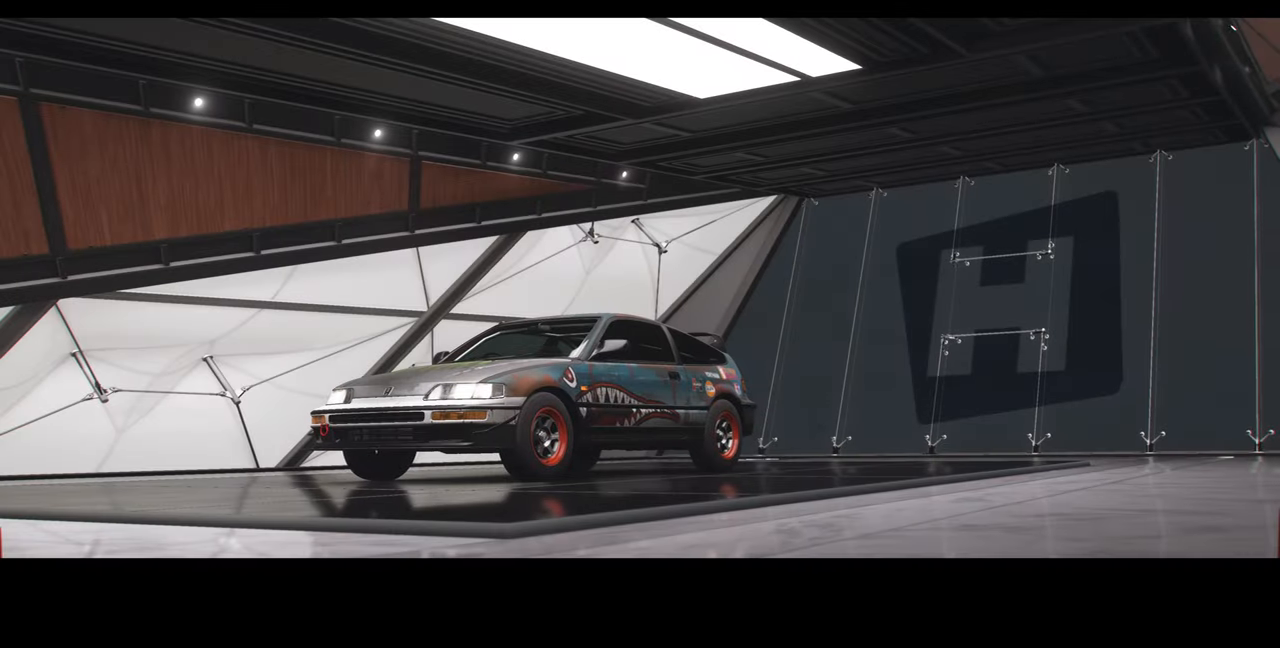
{"buttons": [], "left_stick": "center", "right_stick": "center", "events": []}
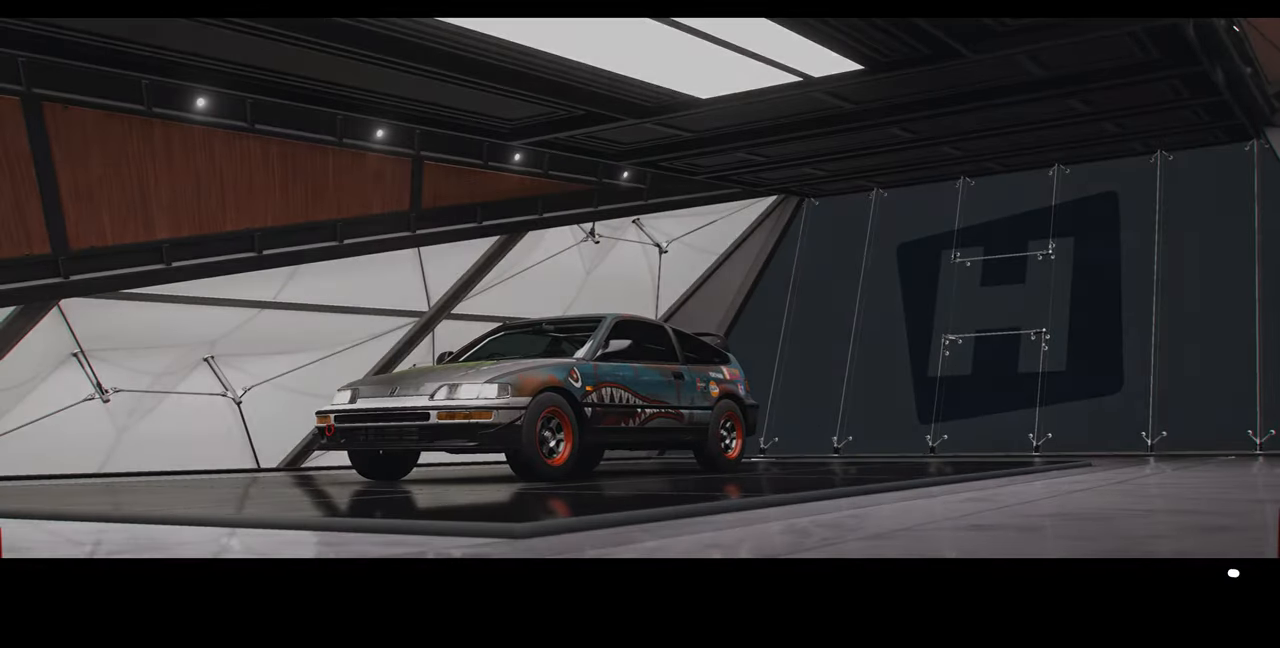
{"buttons": [], "left_stick": "center", "right_stick": "center", "events": []}
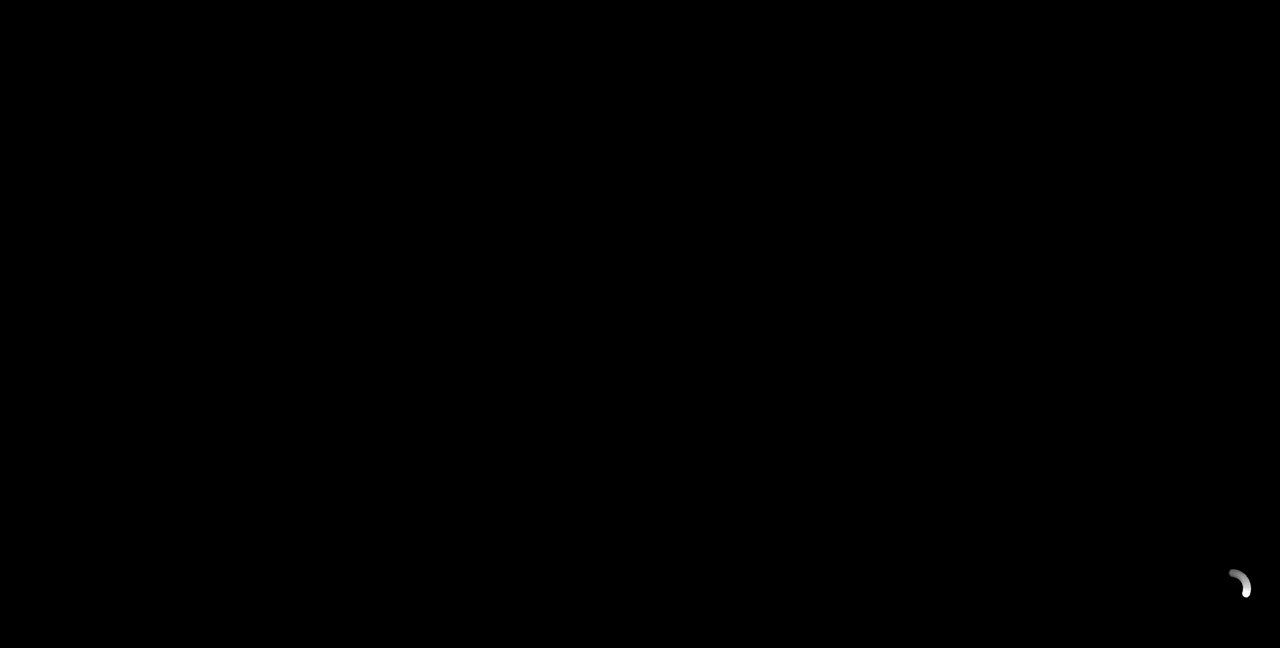
{"buttons": [], "left_stick": "center", "right_stick": "center", "events": []}
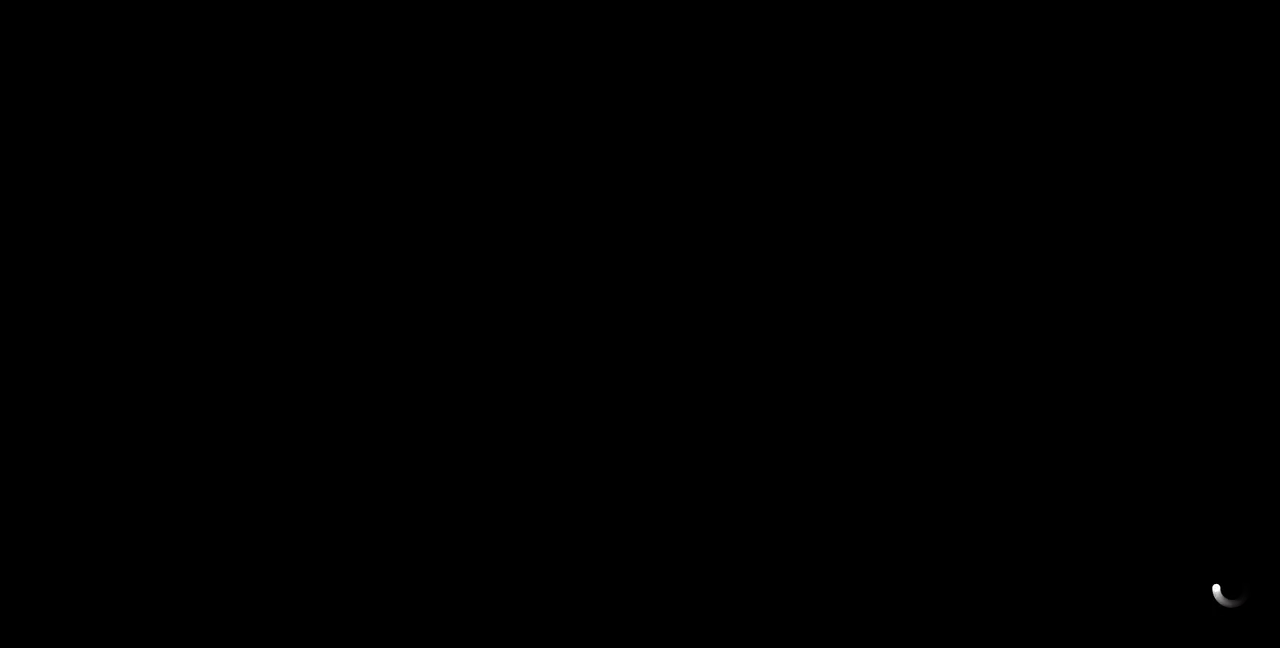
{"buttons": [], "left_stick": "center", "right_stick": "center", "events": []}
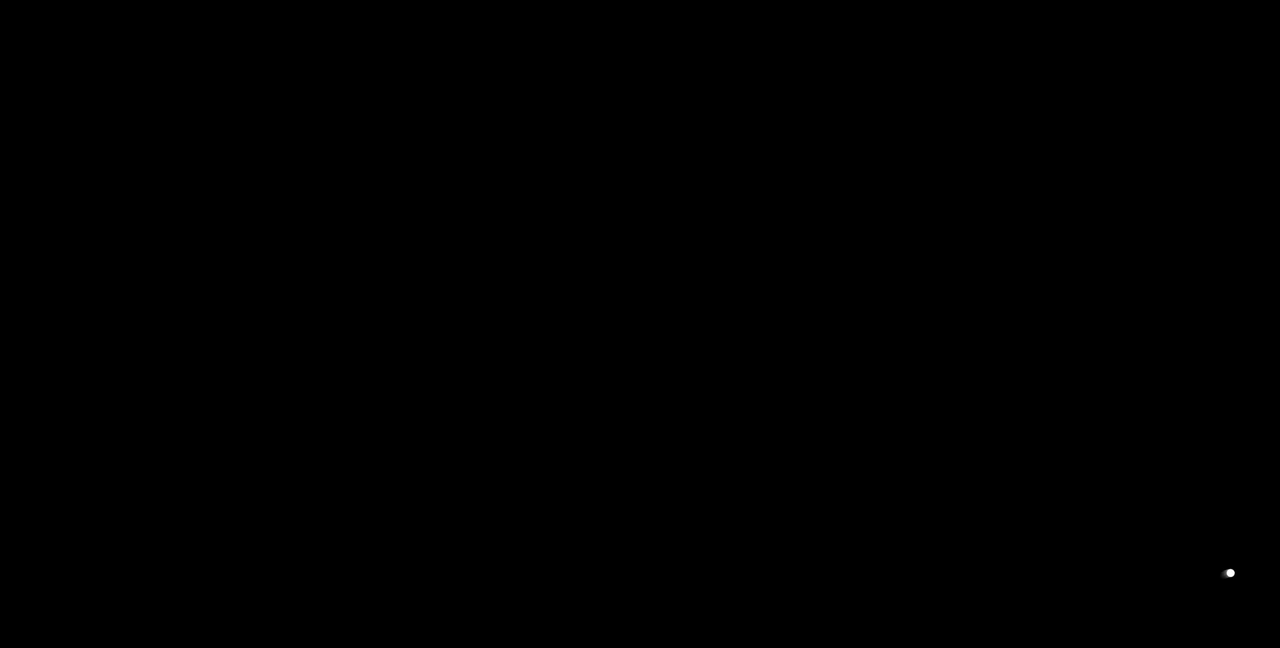
{"buttons": [], "left_stick": "center", "right_stick": "center", "events": []}
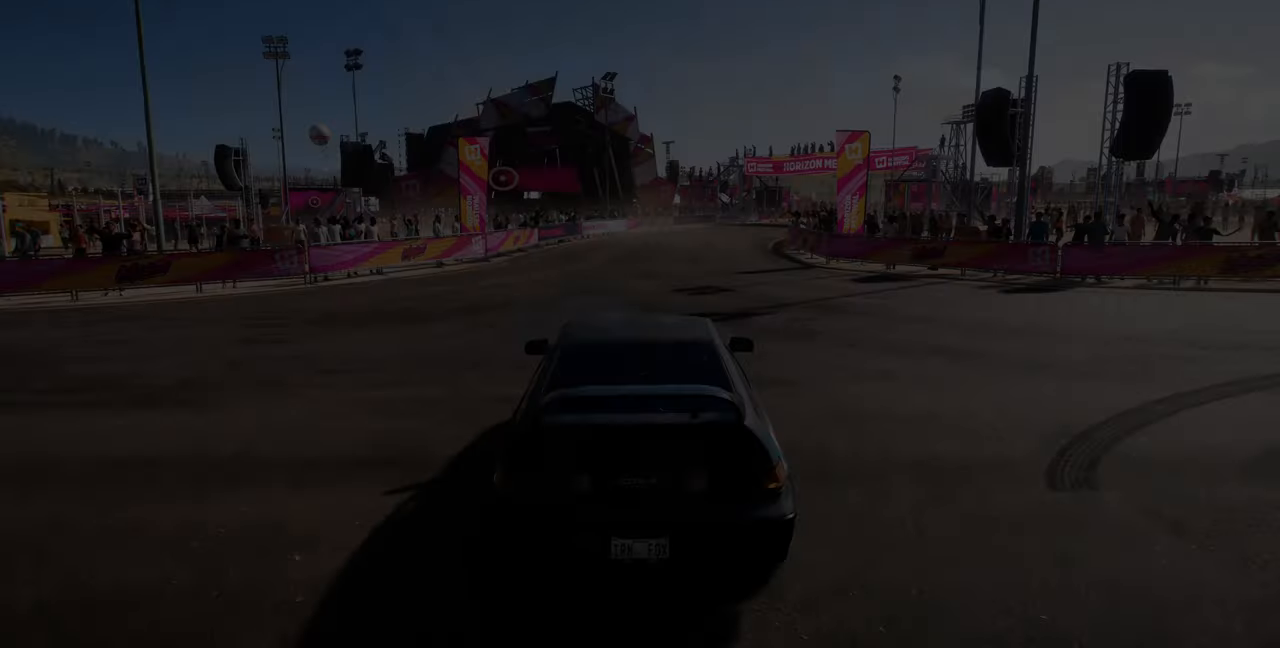
{"buttons": [], "left_stick": "center", "right_stick": "center", "events": []}
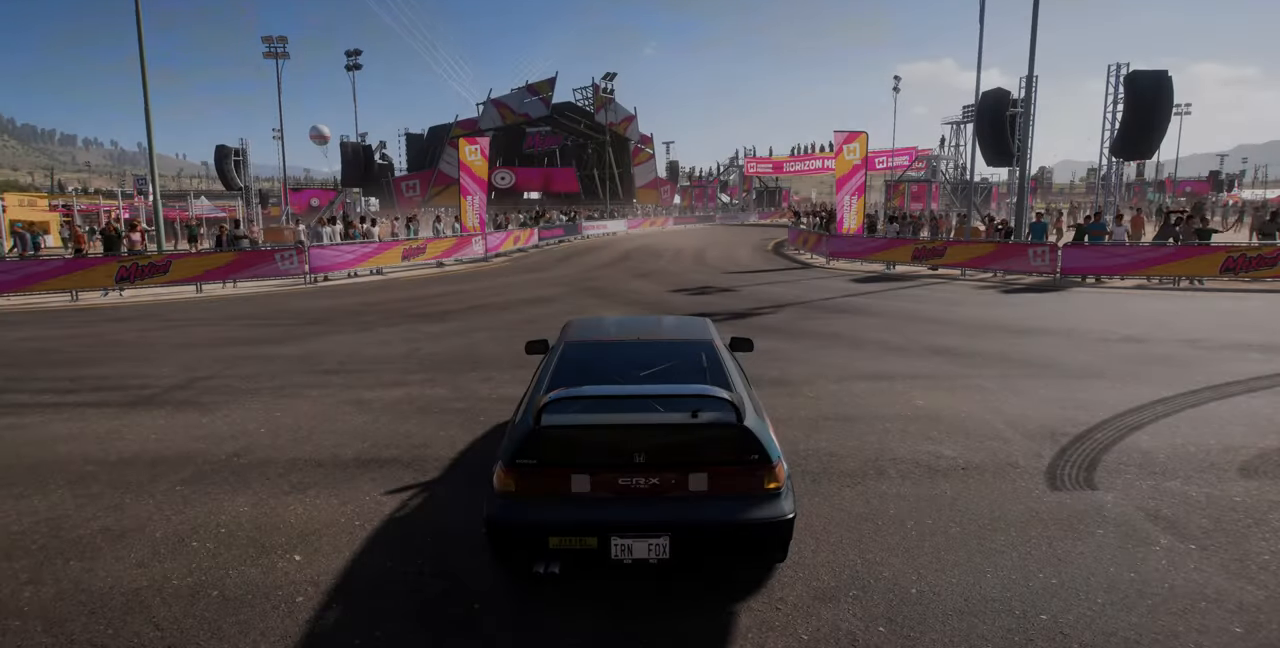
{"buttons": [], "left_stick": "center", "right_stick": "center", "events": []}
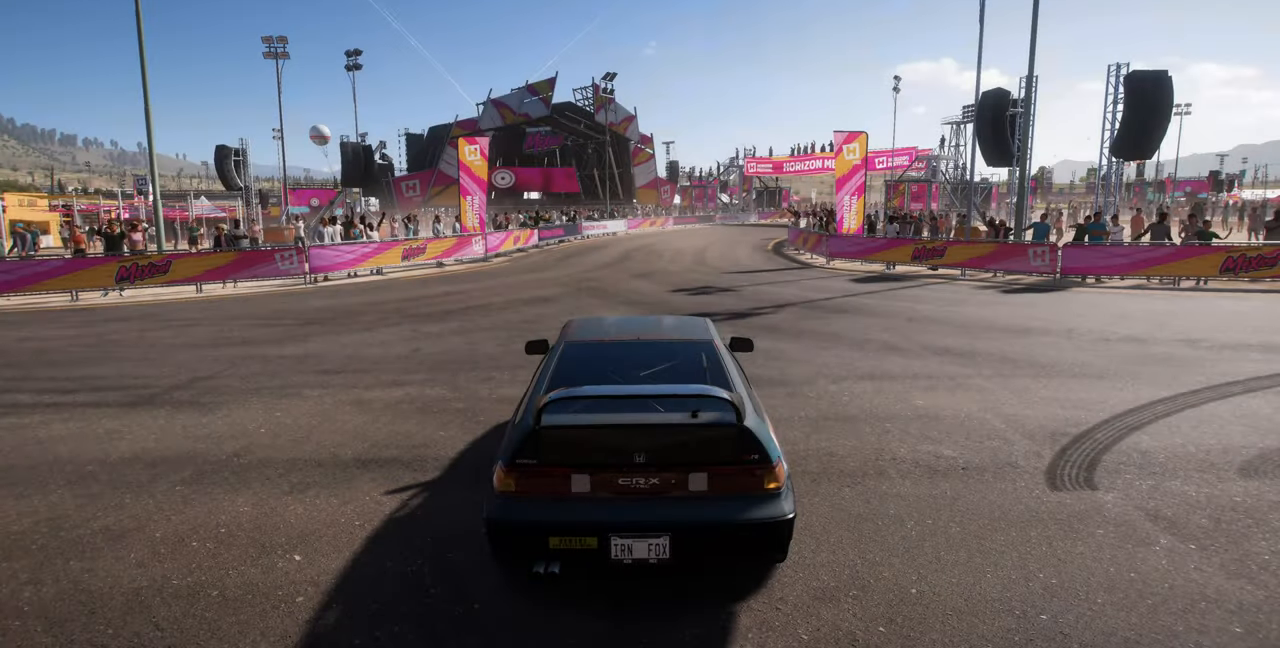
{"buttons": [], "left_stick": "center", "right_stick": "center", "events": [[233, "SQUARE", "down"], [333, "SQUARE", "up"]]}
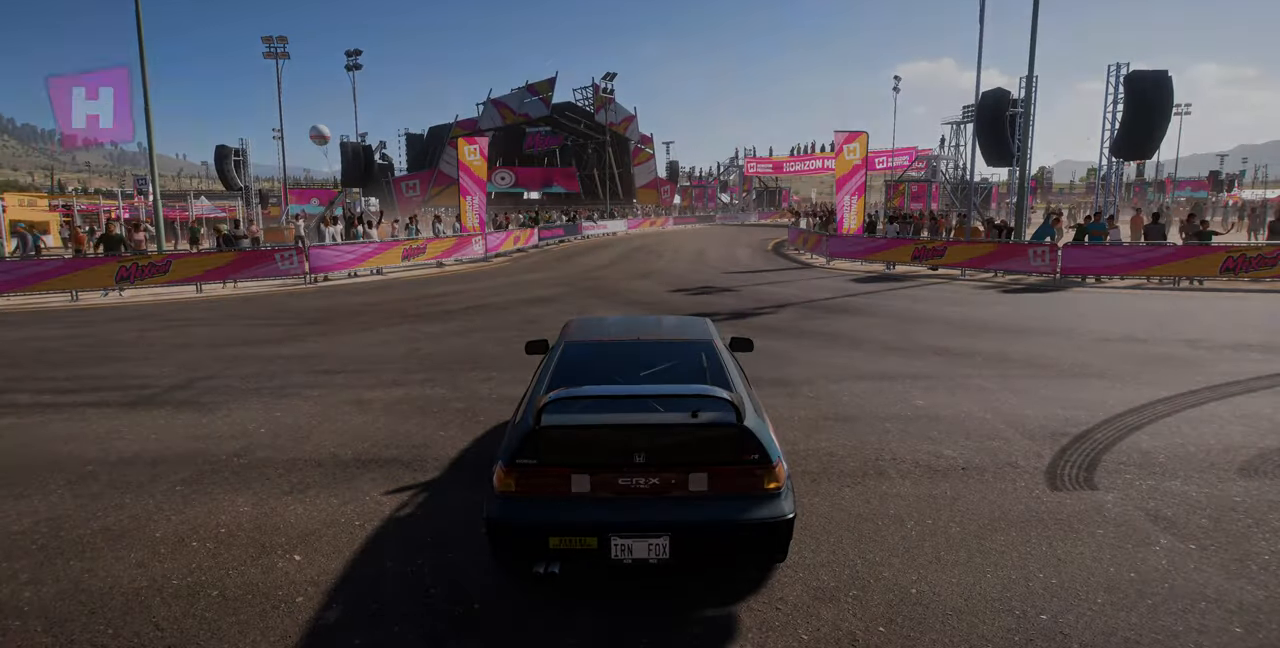
{"buttons": [], "left_stick": "center", "right_stick": "center", "events": [[33, "SQUARE", "down"], [100, "SQUARE", "up"]]}
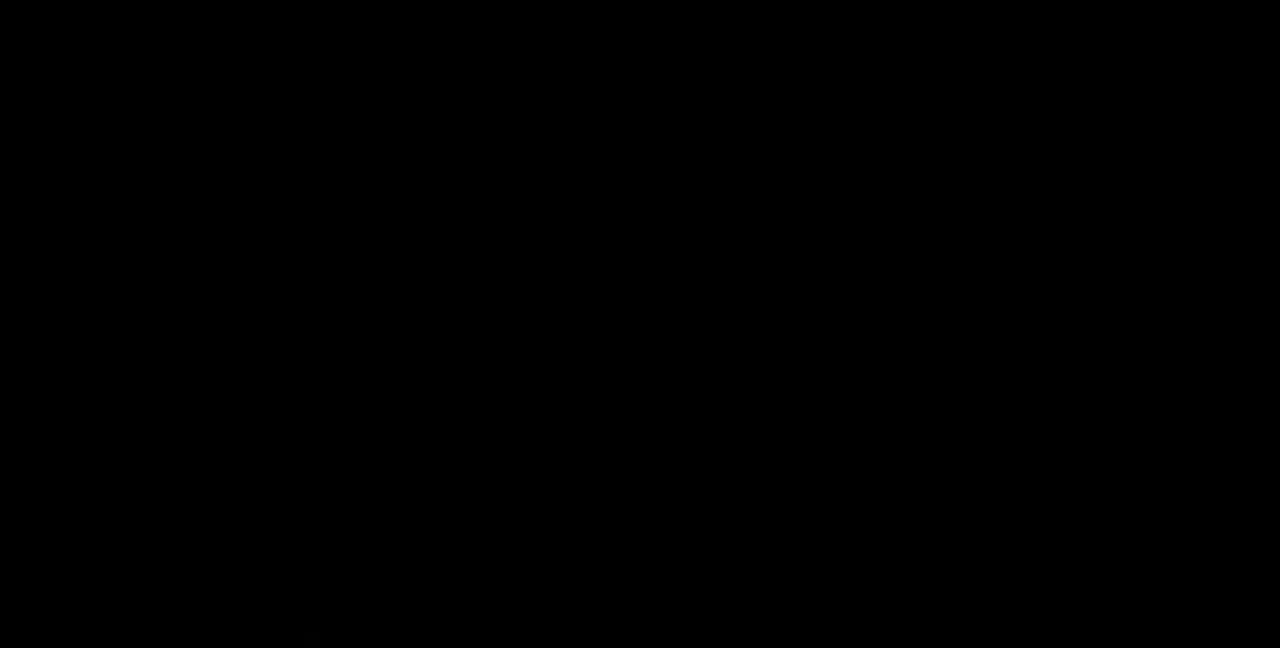
{"buttons": [], "left_stick": "center", "right_stick": "center", "events": []}
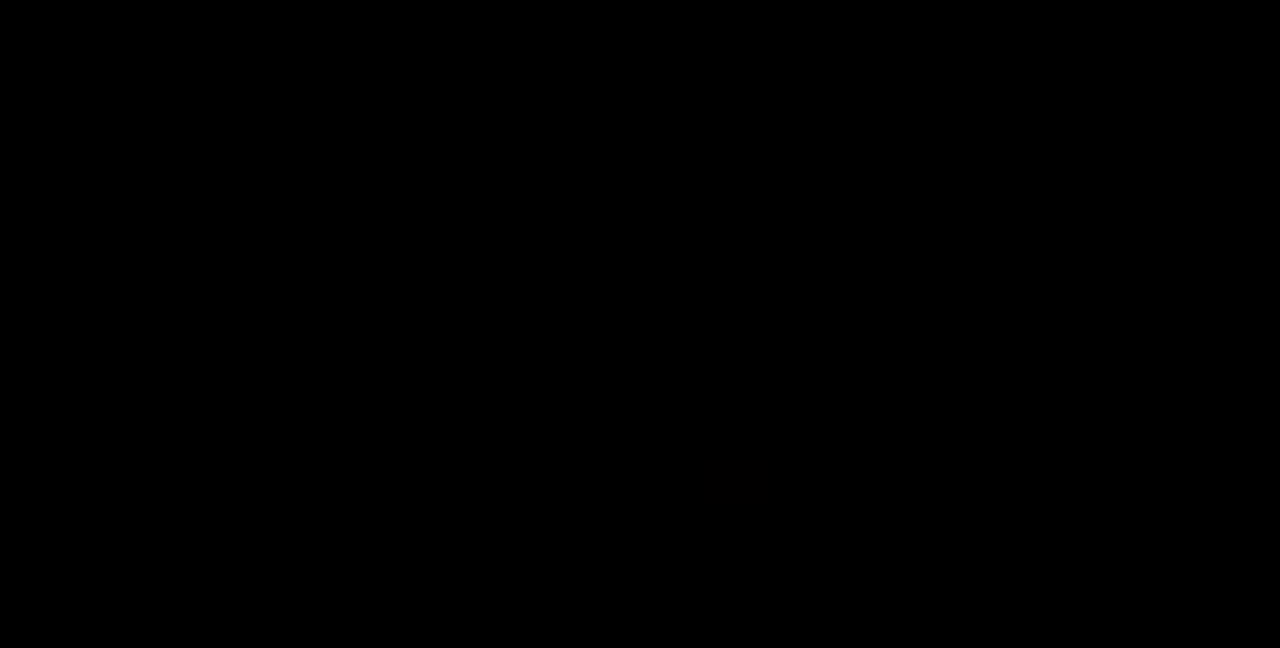
{"buttons": [], "left_stick": "center", "right_stick": "center", "events": []}
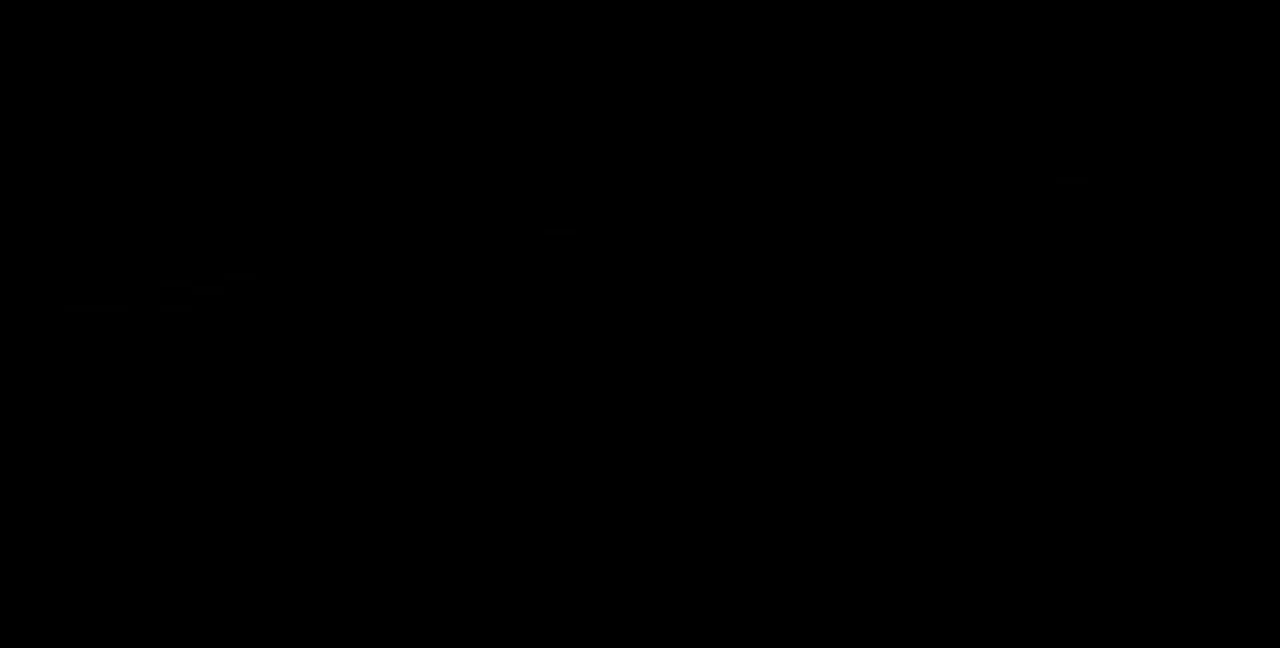
{"buttons": [], "left_stick": "center", "right_stick": "center", "events": []}
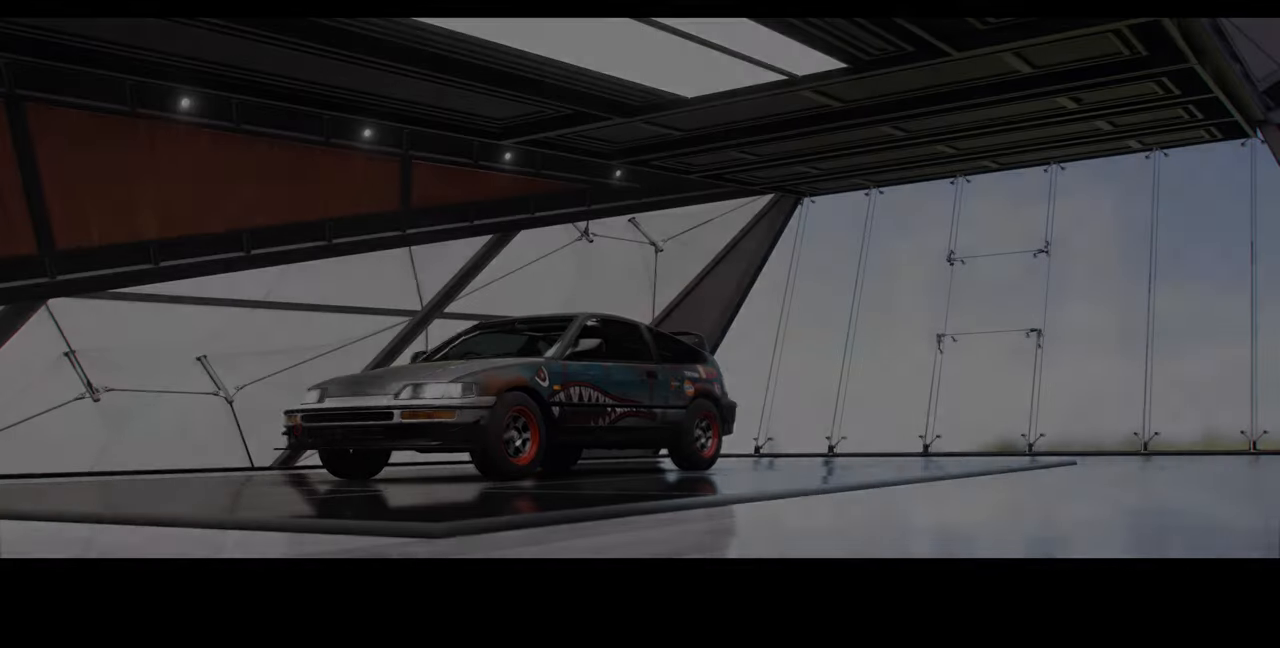
{"buttons": [], "left_stick": "center", "right_stick": "center", "events": []}
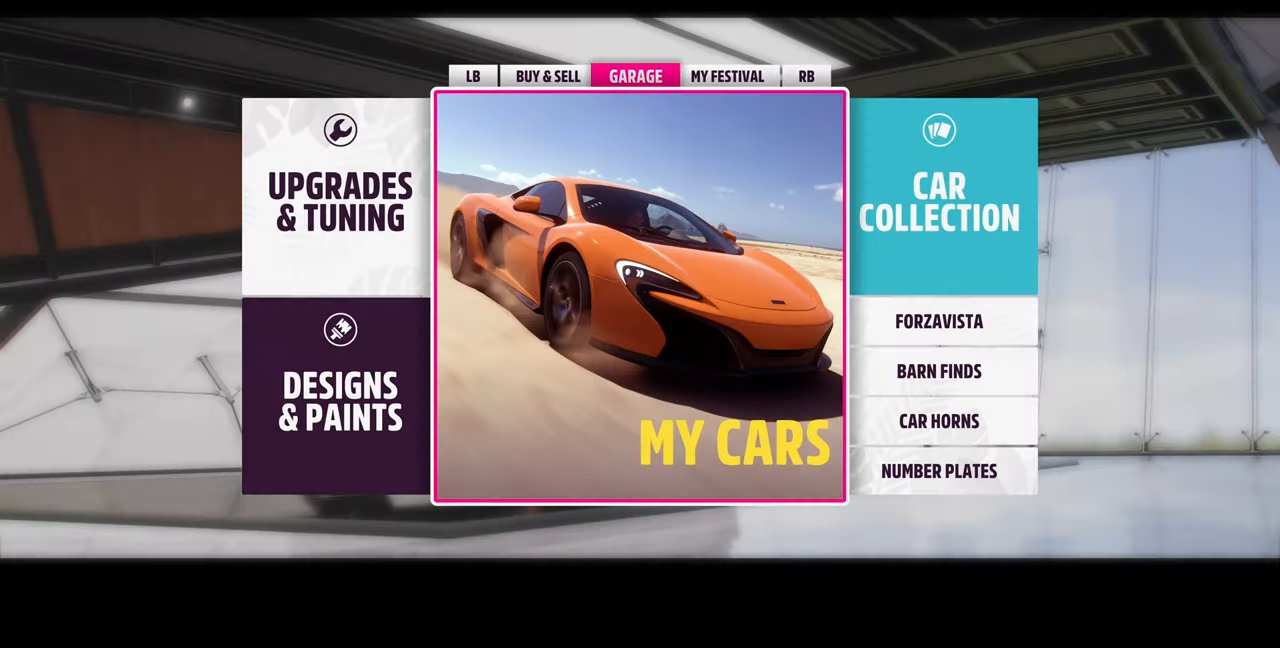
{"buttons": ["CROSS"], "left_stick": "center", "right_stick": "center", "events": [[167, "DPAD_LEFT", "down"], [300, "DPAD_LEFT", "up"], [467, "CROSS", "down"]]}
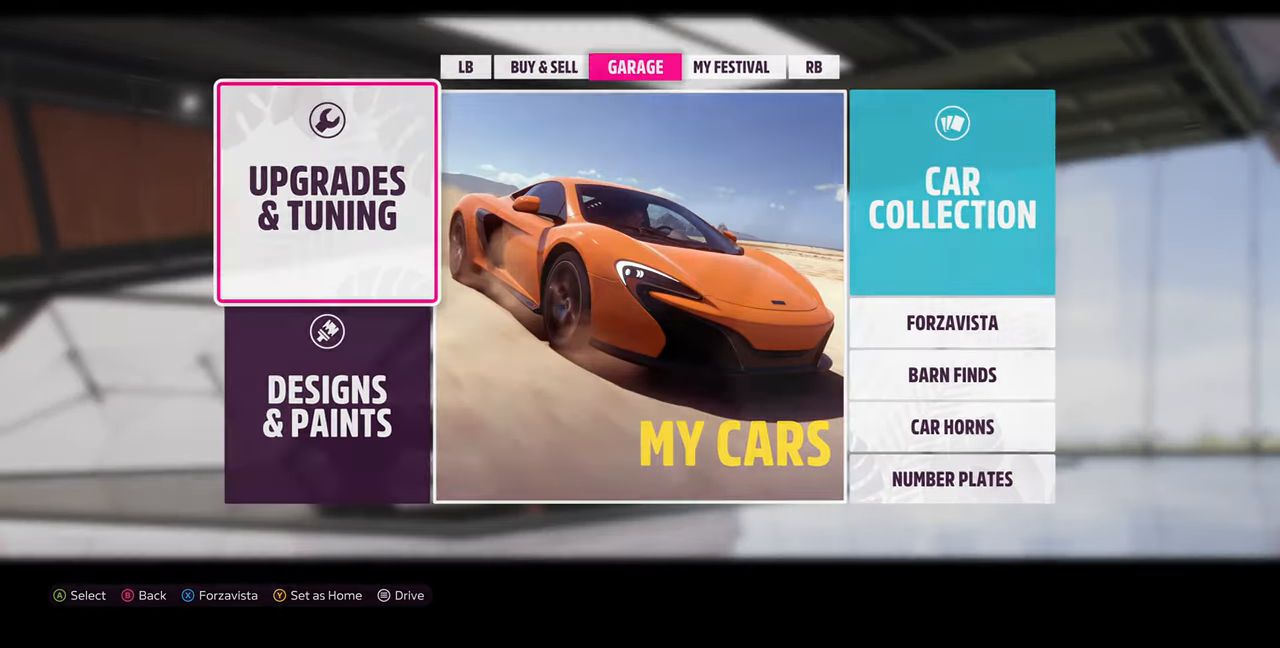
{"buttons": [], "left_stick": "center", "right_stick": "center", "events": [[100, "CROSS", "up"]]}